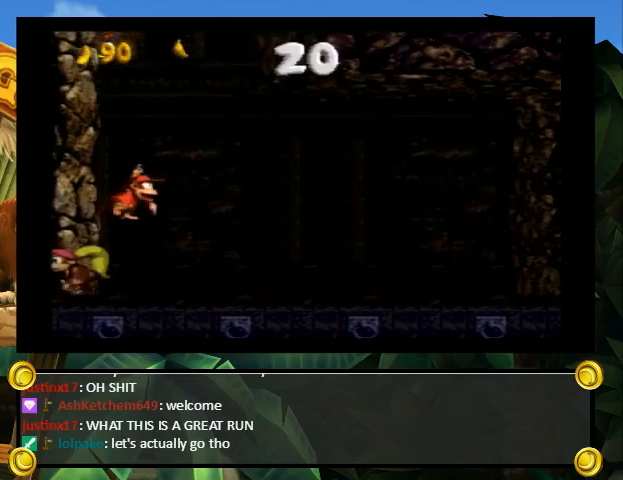
Gameplay with a controller (Nintendo layout); each line is a JSON object with the inputs held at the frame after it. "events" lists button and stick changes between this image and that frame as [ms after this image, input, new state], when the widget could be followed in between. Not read: L3 R3.
{"buttons": ["Y"], "events": [[100, "DPAD_DOWN", "down"], [233, "DPAD_DOWN", "up"], [267, "DPAD_DOWN", "down"], [300, "DPAD_DOWN", "up"]]}
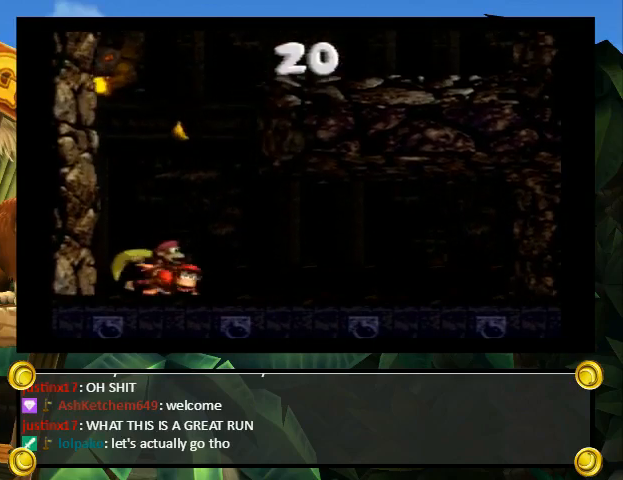
{"buttons": ["Y", "DPAD_RIGHT"], "events": [[200, "B", "down"], [200, "DPAD_RIGHT", "down"], [467, "B", "up"]]}
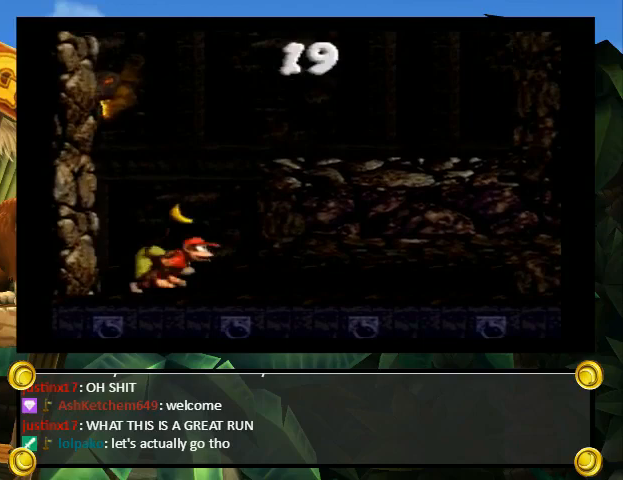
{"buttons": ["Y"], "events": [[267, "DPAD_DOWN", "down"], [267, "DPAD_RIGHT", "up"], [333, "DPAD_DOWN", "up"]]}
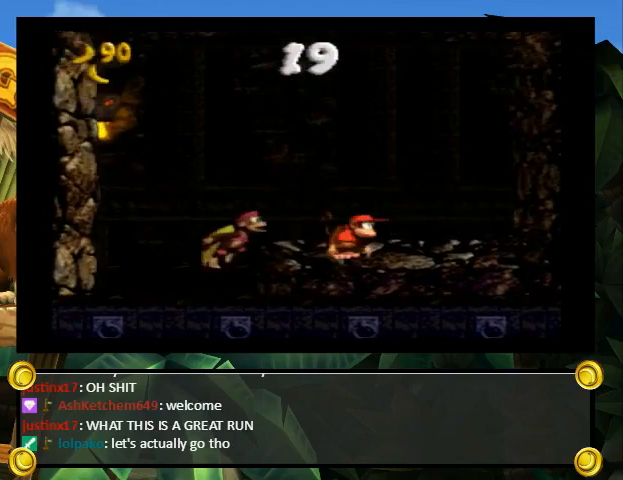
{"buttons": ["Y", "DPAD_LEFT"], "events": [[233, "DPAD_LEFT", "down"]]}
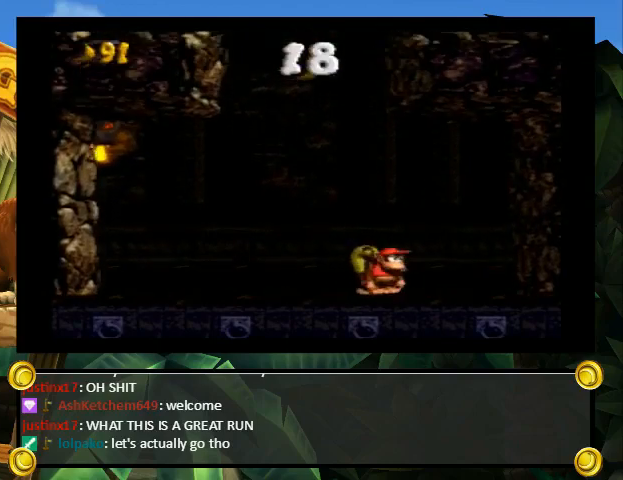
{"buttons": ["Y"], "events": [[33, "DPAD_LEFT", "up"], [133, "DPAD_RIGHT", "down"], [200, "DPAD_RIGHT", "up"]]}
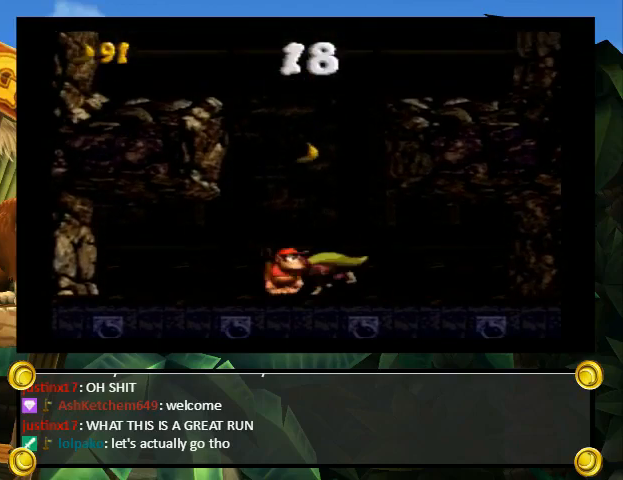
{"buttons": ["Y"], "events": [[33, "DPAD_RIGHT", "down"], [67, "B", "down"], [333, "B", "up"], [467, "DPAD_RIGHT", "up"]]}
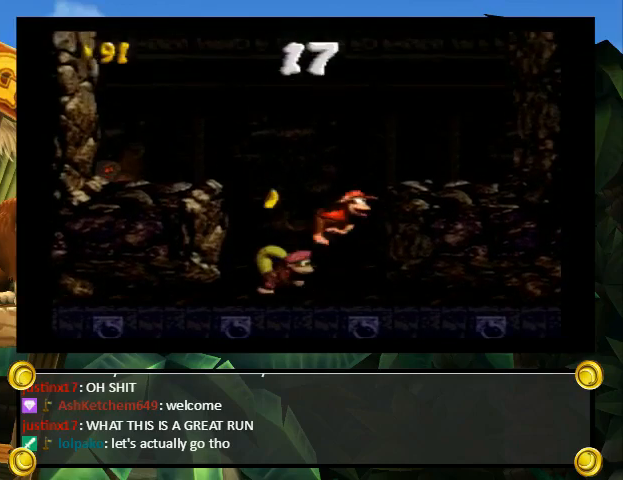
{"buttons": ["Y"], "events": []}
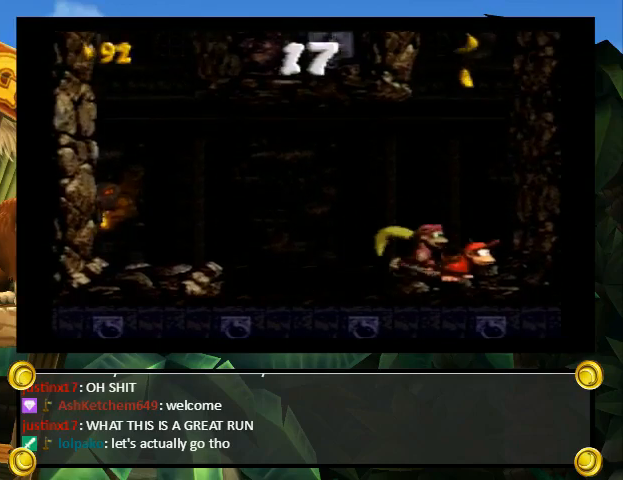
{"buttons": ["Y"], "events": [[100, "DPAD_RIGHT", "down"], [167, "DPAD_RIGHT", "up"]]}
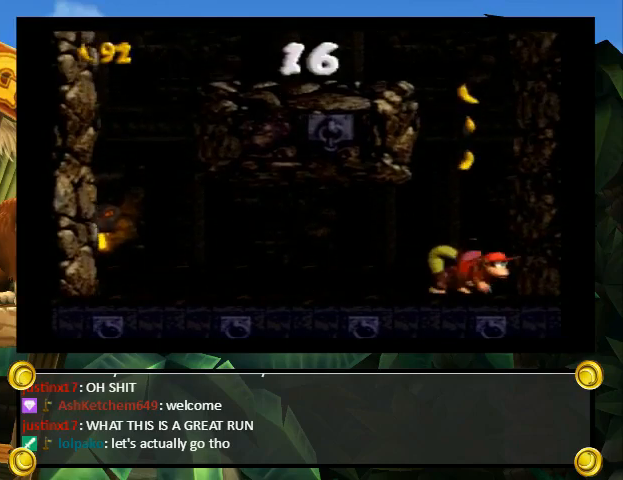
{"buttons": ["Y", "DPAD_LEFT"], "events": [[133, "B", "down"], [233, "DPAD_LEFT", "down"], [467, "B", "up"]]}
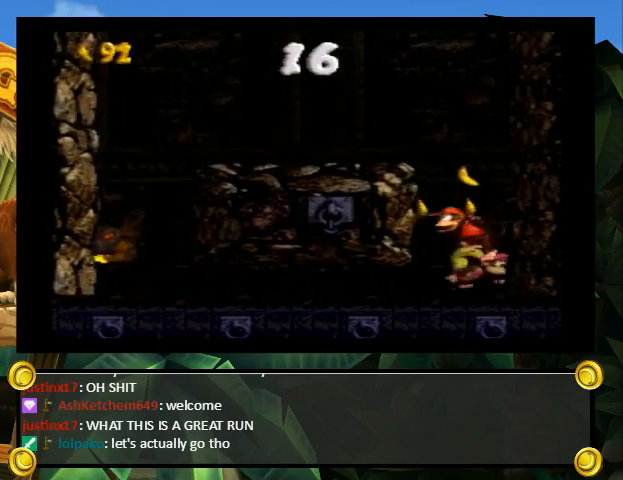
{"buttons": ["Y", "DPAD_LEFT"], "events": [[167, "Y", "up"], [233, "Y", "down"]]}
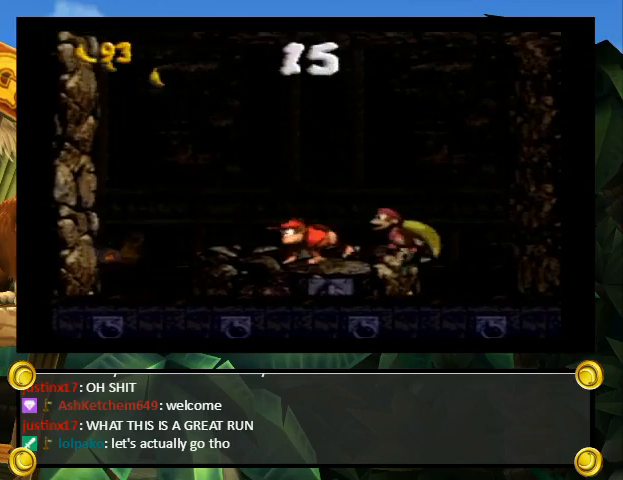
{"buttons": ["Y"], "events": [[67, "B", "down"], [167, "DPAD_UP", "down"], [200, "DPAD_LEFT", "up"], [233, "DPAD_RIGHT", "down"], [233, "DPAD_UP", "up"], [267, "B", "up"], [300, "DPAD_RIGHT", "up"]]}
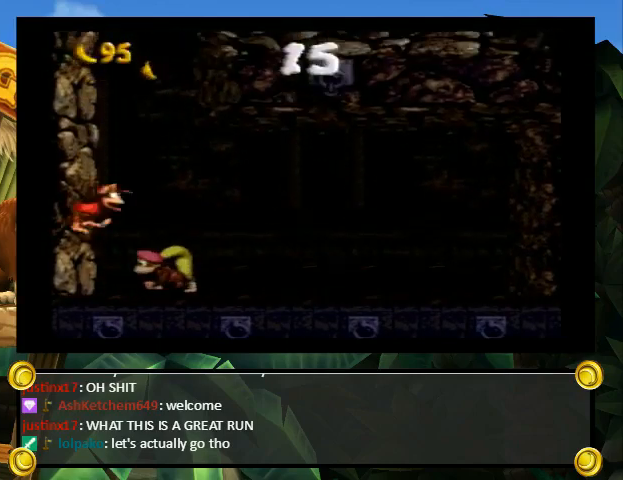
{"buttons": ["B", "Y", "DPAD_RIGHT"], "events": [[500, "B", "down"], [500, "DPAD_RIGHT", "down"]]}
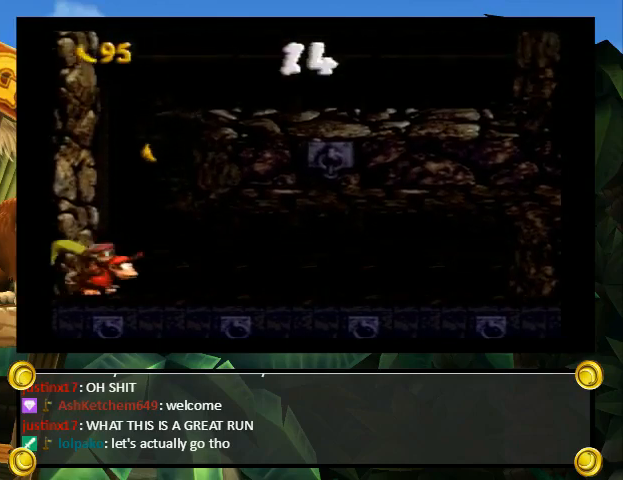
{"buttons": ["Y", "DPAD_RIGHT"], "events": [[333, "B", "up"]]}
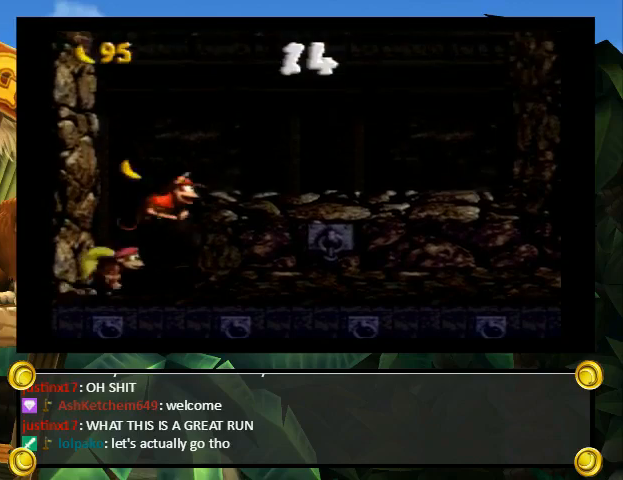
{"buttons": ["Y"], "events": [[467, "DPAD_RIGHT", "up"]]}
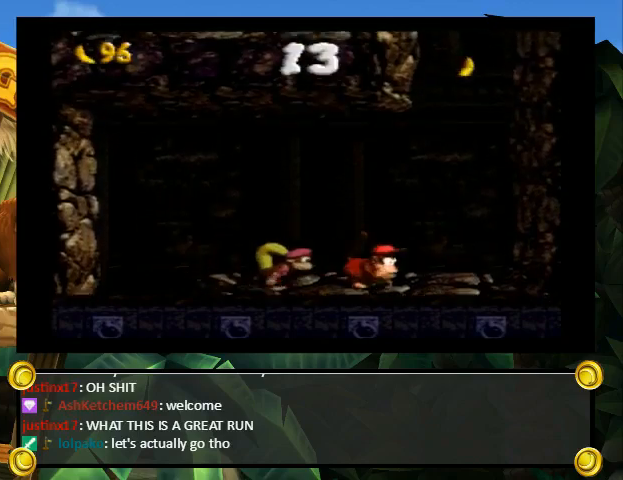
{"buttons": ["Y"], "events": []}
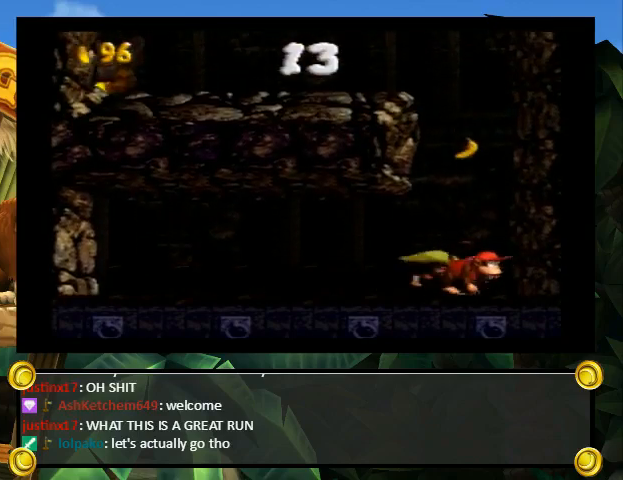
{"buttons": ["Y", "DPAD_LEFT"], "events": [[133, "B", "down"], [233, "DPAD_LEFT", "down"], [433, "B", "up"]]}
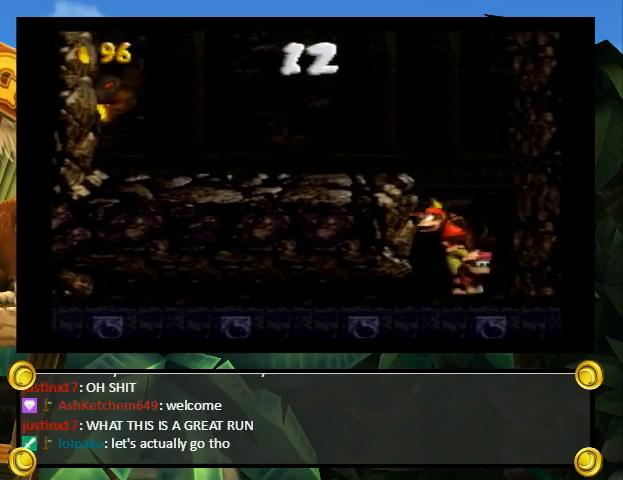
{"buttons": ["Y", "DPAD_LEFT"], "events": []}
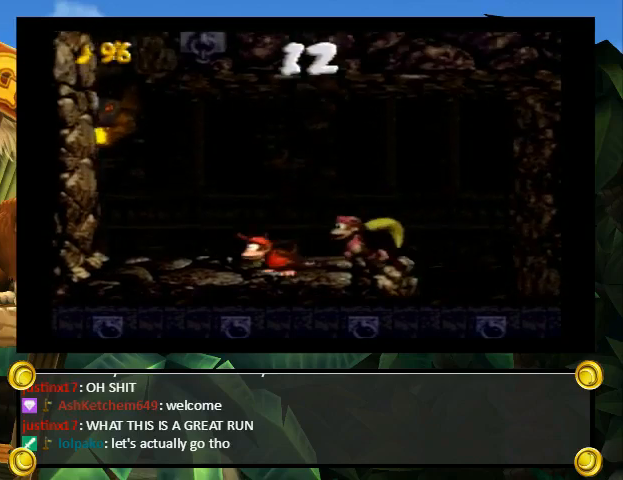
{"buttons": ["Y", "DPAD_LEFT"], "events": []}
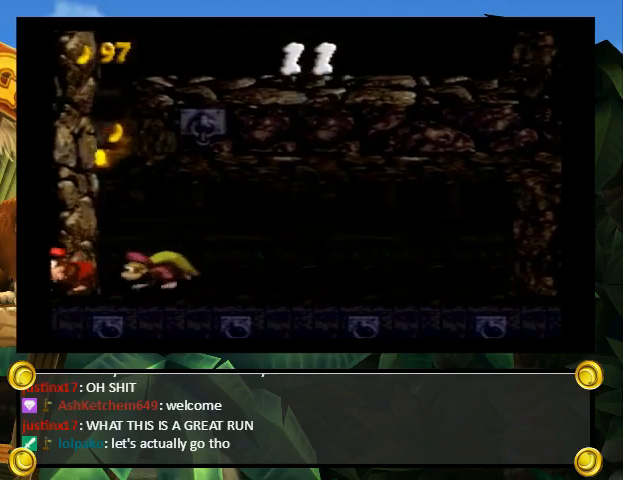
{"buttons": ["B", "Y", "DPAD_RIGHT"], "events": [[33, "DPAD_LEFT", "up"], [267, "B", "down"], [400, "DPAD_RIGHT", "down"], [433, "DPAD_UP", "down"], [500, "DPAD_UP", "up"]]}
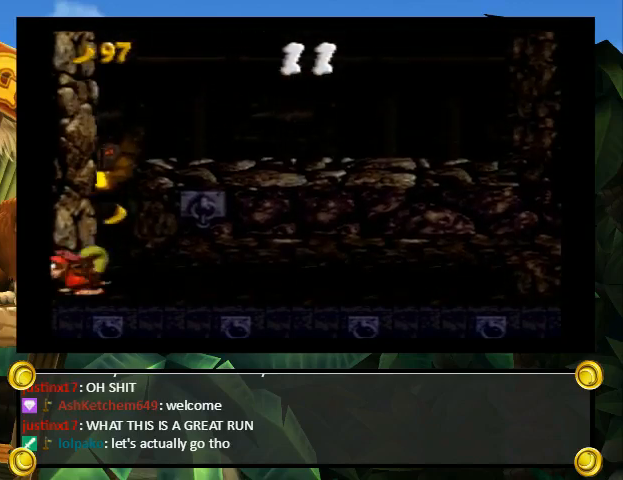
{"buttons": ["Y", "DPAD_RIGHT"], "events": [[133, "B", "up"]]}
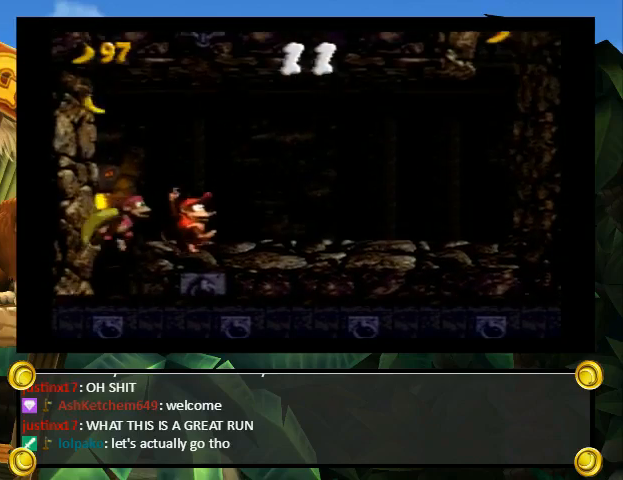
{"buttons": ["Y", "DPAD_RIGHT"], "events": []}
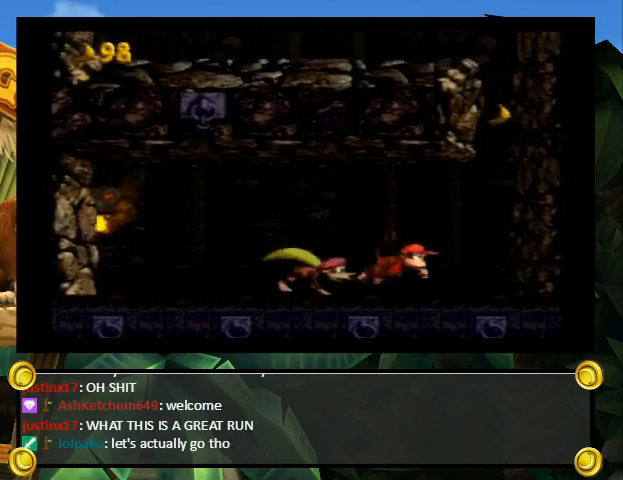
{"buttons": ["B", "Y", "DPAD_LEFT"], "events": [[167, "DPAD_RIGHT", "up"], [333, "B", "down"], [500, "DPAD_LEFT", "down"]]}
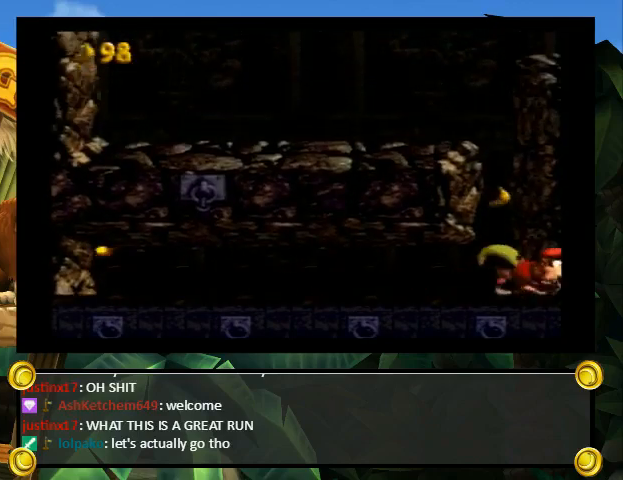
{"buttons": ["B", "Y", "DPAD_UP", "DPAD_RIGHT"], "events": [[100, "B", "up"], [233, "DPAD_LEFT", "up"], [367, "B", "down"], [367, "DPAD_RIGHT", "down"], [367, "DPAD_UP", "down"]]}
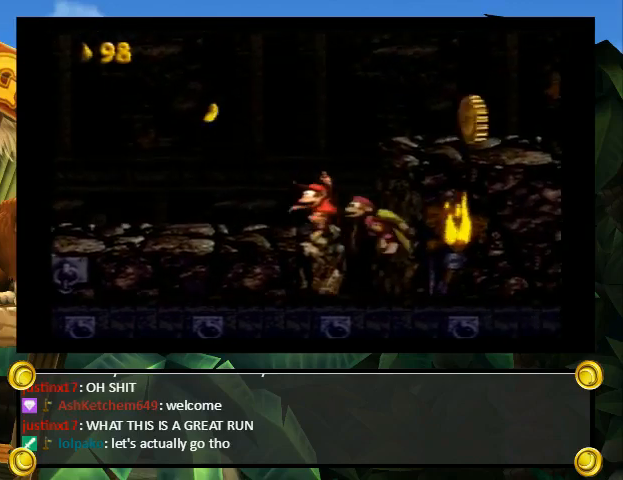
{"buttons": [], "events": [[100, "B", "up"], [100, "DPAD_UP", "up"], [200, "Y", "up"], [267, "DPAD_RIGHT", "up"], [300, "START", "down"], [467, "START", "up"]]}
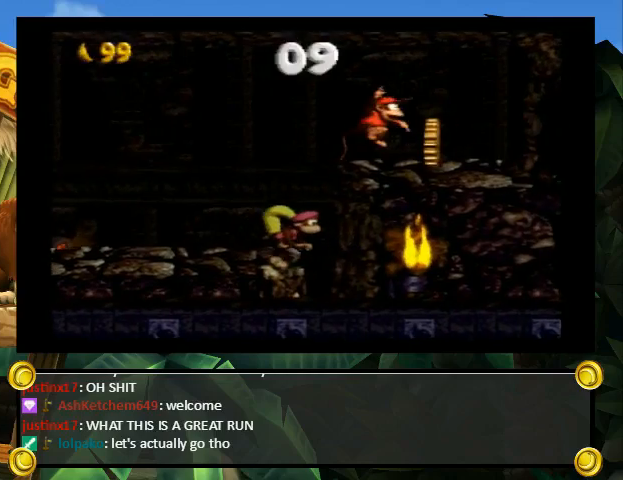
{"buttons": [], "events": []}
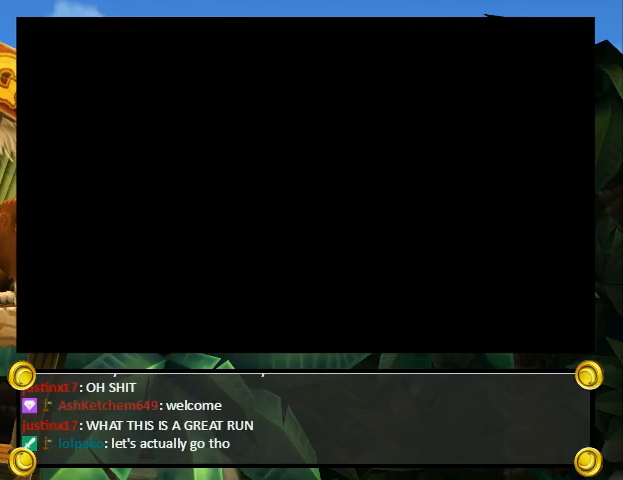
{"buttons": [], "events": []}
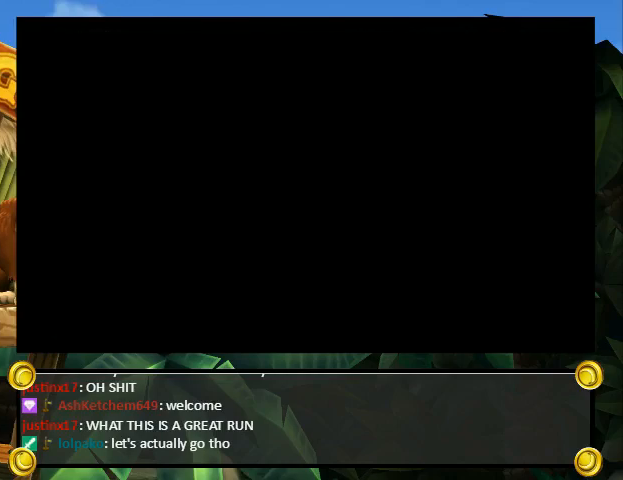
{"buttons": ["DPAD_UP"], "events": [[367, "SELECT", "down"], [400, "DPAD_UP", "down"], [400, "SELECT", "up"]]}
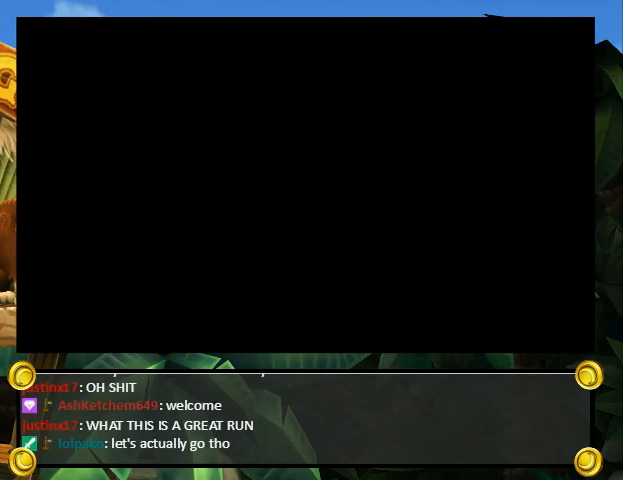
{"buttons": ["DPAD_UP"], "events": []}
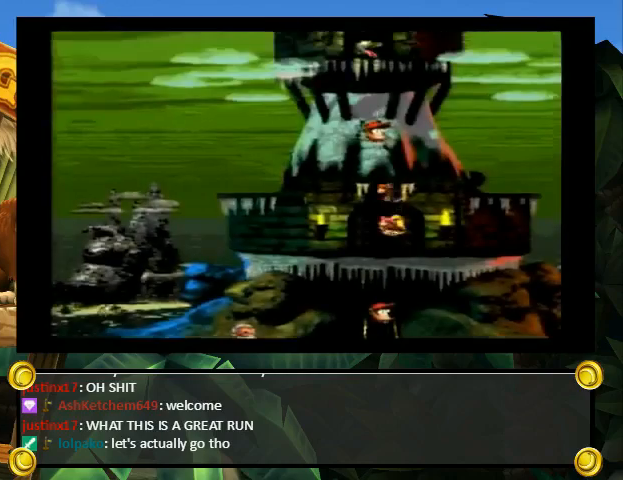
{"buttons": ["X"], "events": [[233, "DPAD_UP", "up"], [367, "A", "down"], [433, "A", "up"], [433, "Y", "down"], [467, "X", "down"], [467, "Y", "up"]]}
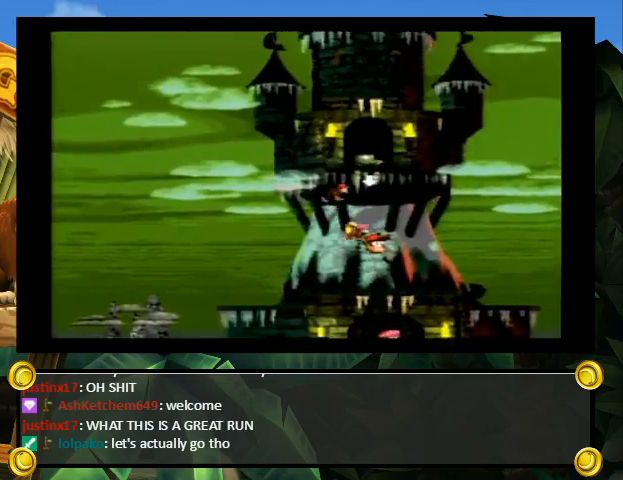
{"buttons": ["Y"], "events": [[33, "A", "down"], [33, "X", "up"], [67, "A", "up"], [67, "B", "down"], [100, "B", "up"], [100, "Y", "down"], [133, "X", "down"], [167, "Y", "up"], [200, "A", "down"], [200, "X", "up"], [233, "X", "down"], [267, "A", "up"], [267, "X", "up"], [267, "Y", "down"], [333, "X", "down"], [367, "X", "up"], [367, "Y", "up"], [400, "A", "down"], [433, "A", "up"], [433, "X", "down"], [433, "Y", "down"], [467, "X", "up"]]}